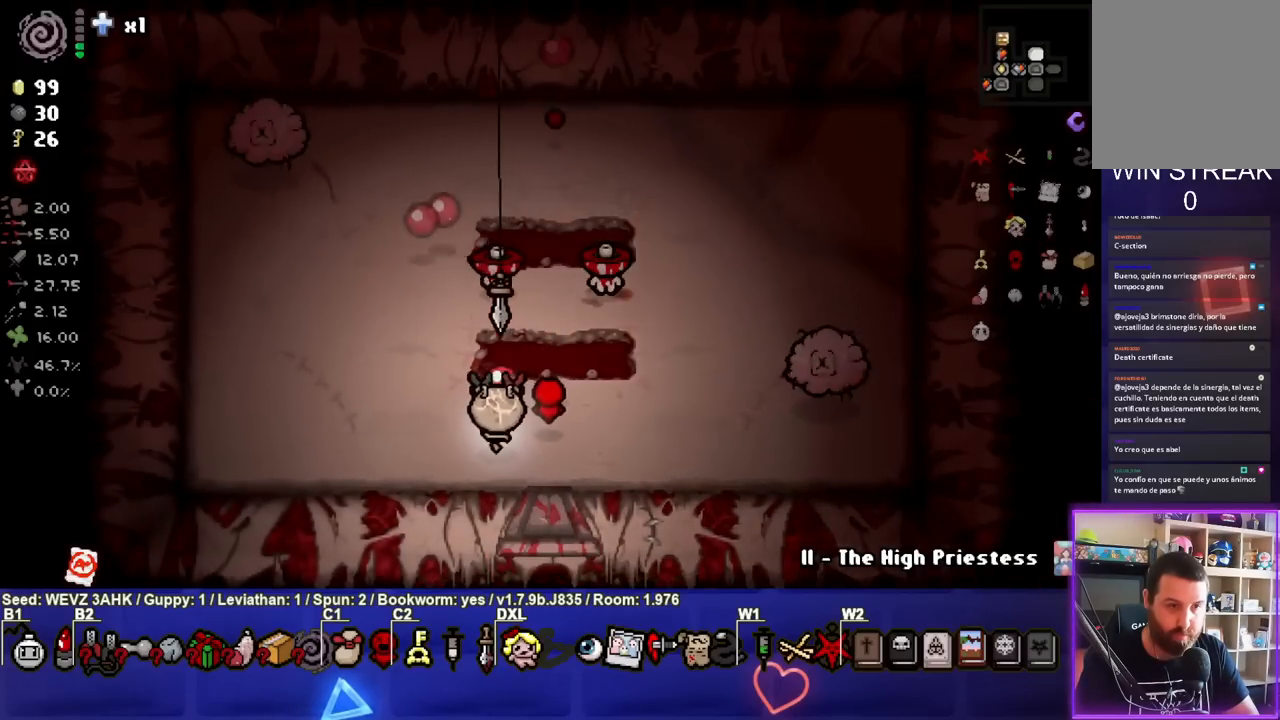
Gameplay with a controller (PlayStation layout); each line is a JSON object with the inputs held at the frame after it. "events" lists button and stick changes between this image and that frame as [ms after this image, input, new state], when the widget could be followed in between.
{"buttons": [], "left_stick": "left", "right_stick": "center", "events": [[350, "left_stick", "left"], [500, "TRIANGLE", "up"]]}
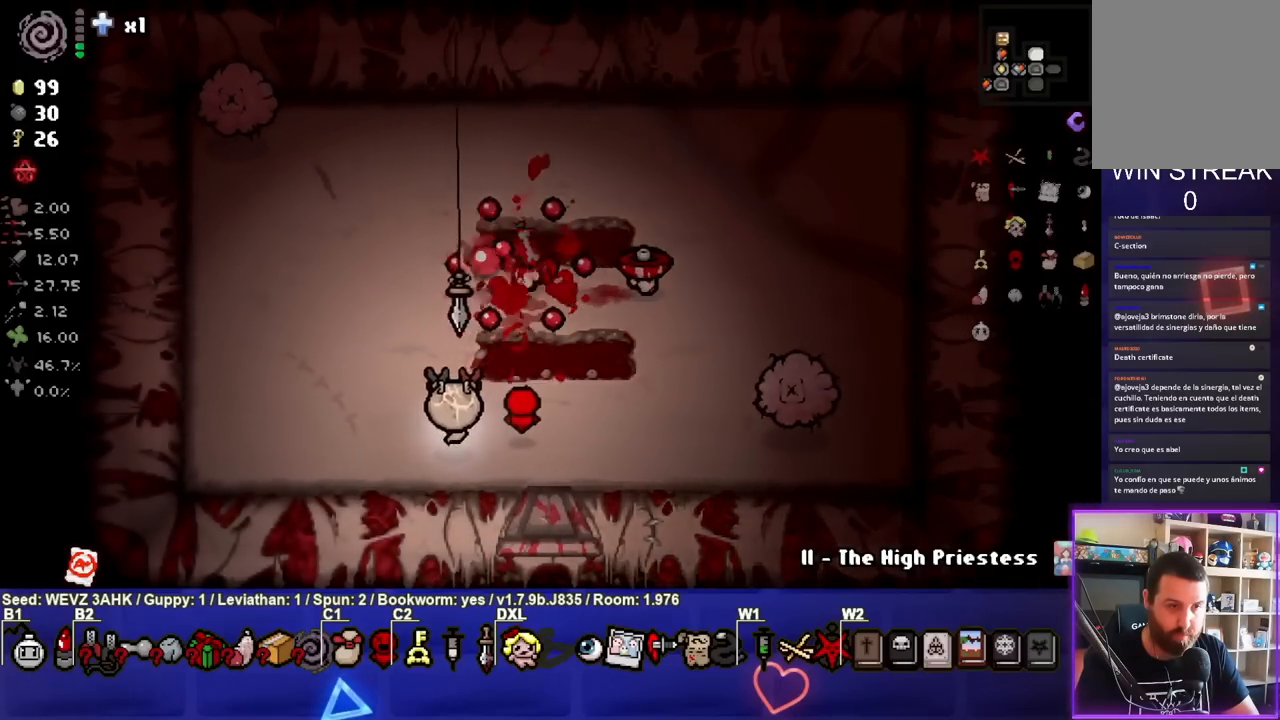
{"buttons": [], "left_stick": "right", "right_stick": "center", "events": [[233, "left_stick", "center"], [417, "left_stick", "right"]]}
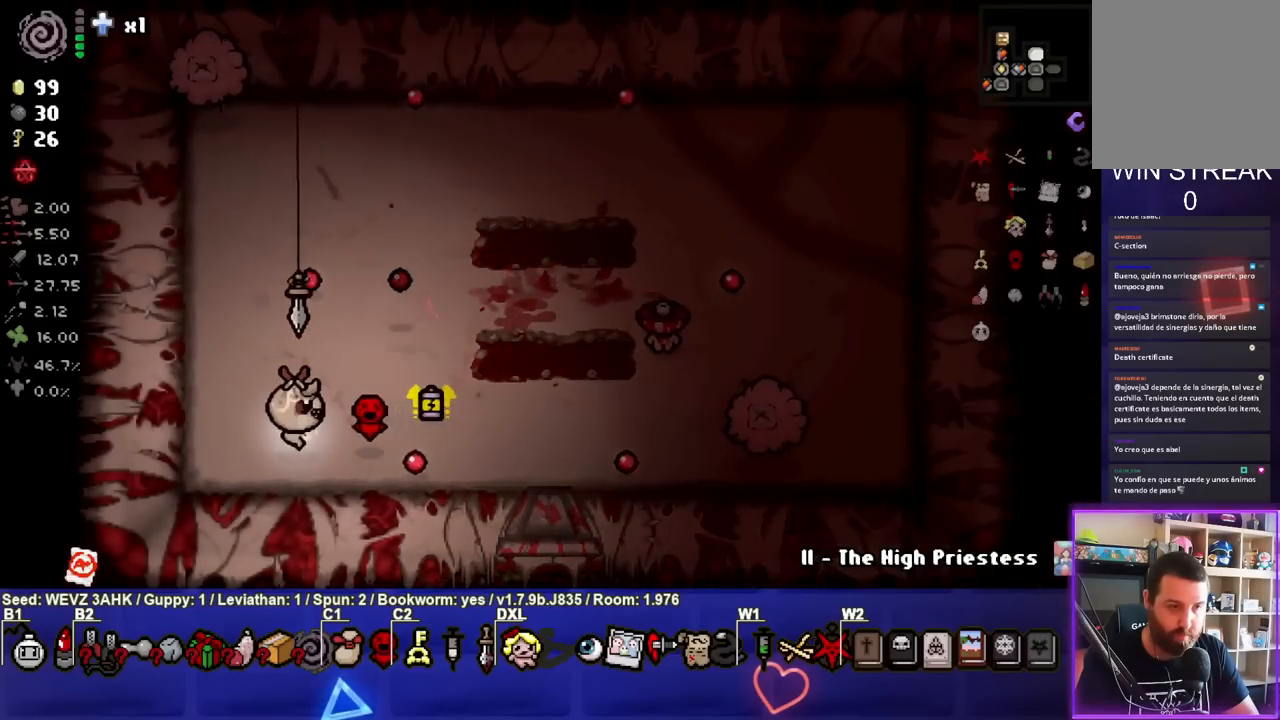
{"buttons": ["TRIANGLE"], "left_stick": "left", "right_stick": "center", "events": [[133, "left_stick", "down-right"], [317, "left_stick", "center"], [383, "left_stick", "left"], [500, "TRIANGLE", "down"]]}
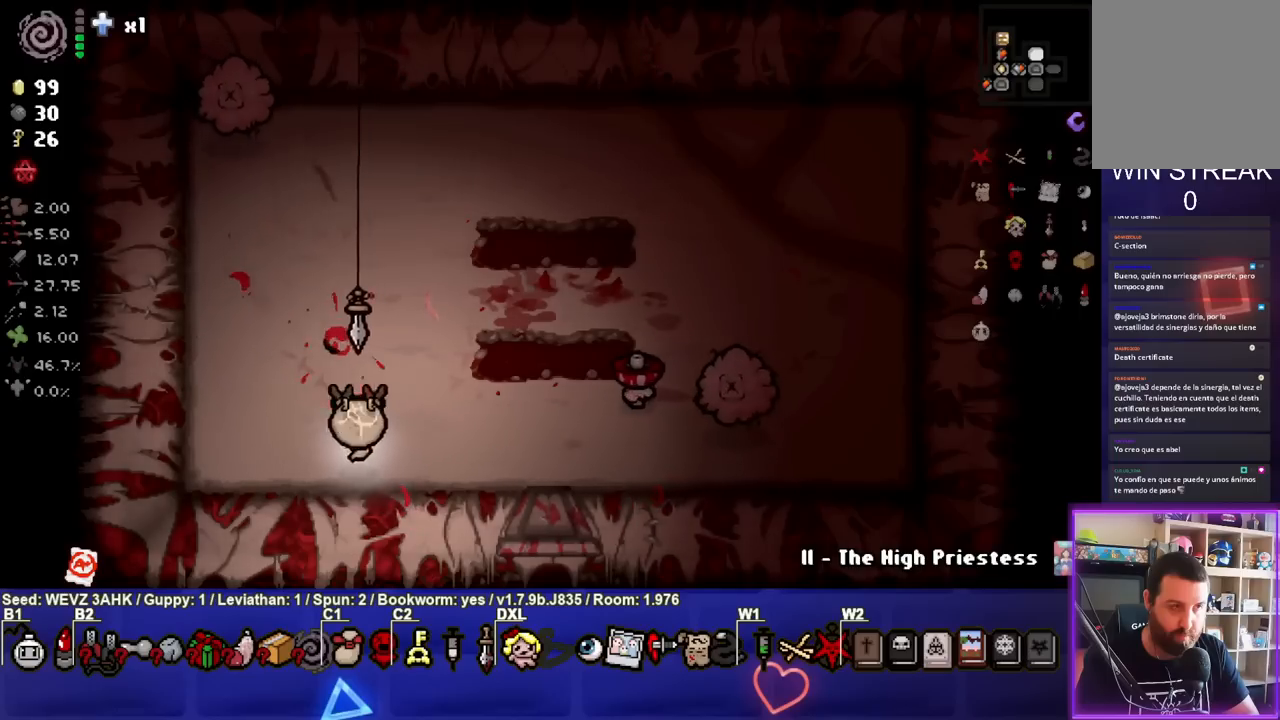
{"buttons": ["TRIANGLE"], "left_stick": "center", "right_stick": "center", "events": [[100, "left_stick", "center"]]}
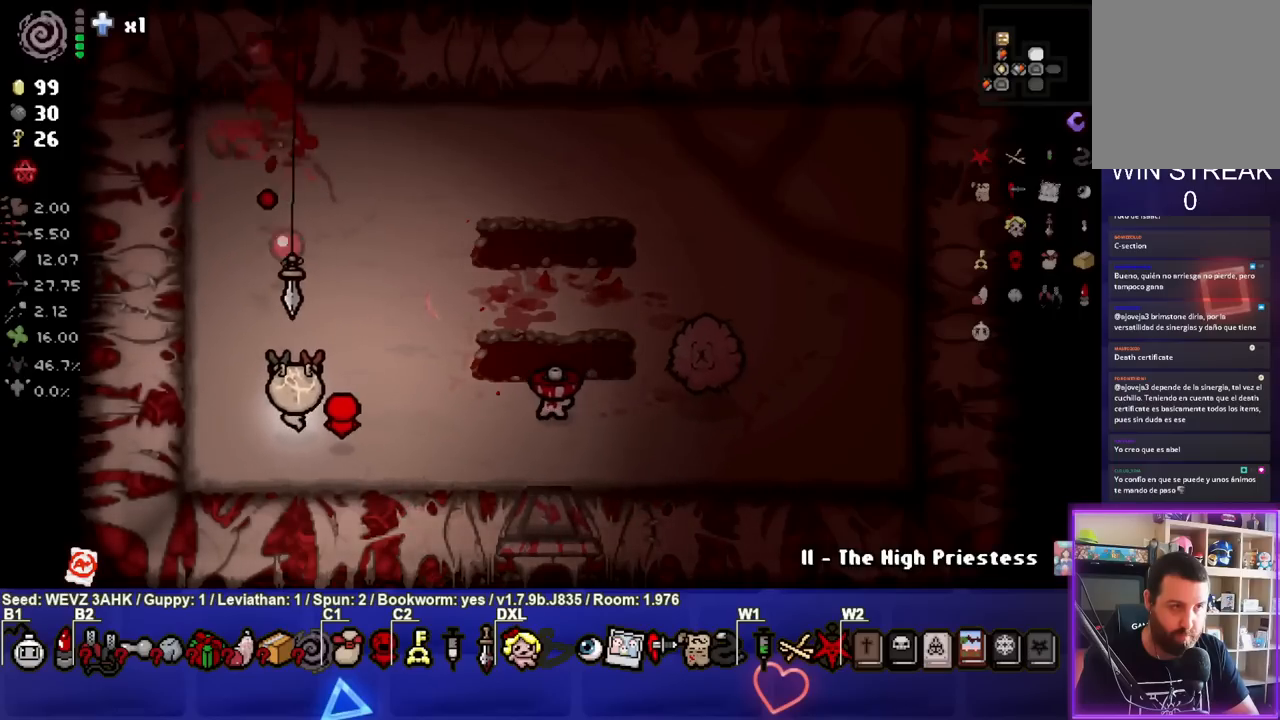
{"buttons": ["CIRCLE"], "left_stick": "center", "right_stick": "center", "events": [[133, "left_stick", "down-left"], [200, "TRIANGLE", "up"], [233, "left_stick", "center"], [333, "CIRCLE", "down"]]}
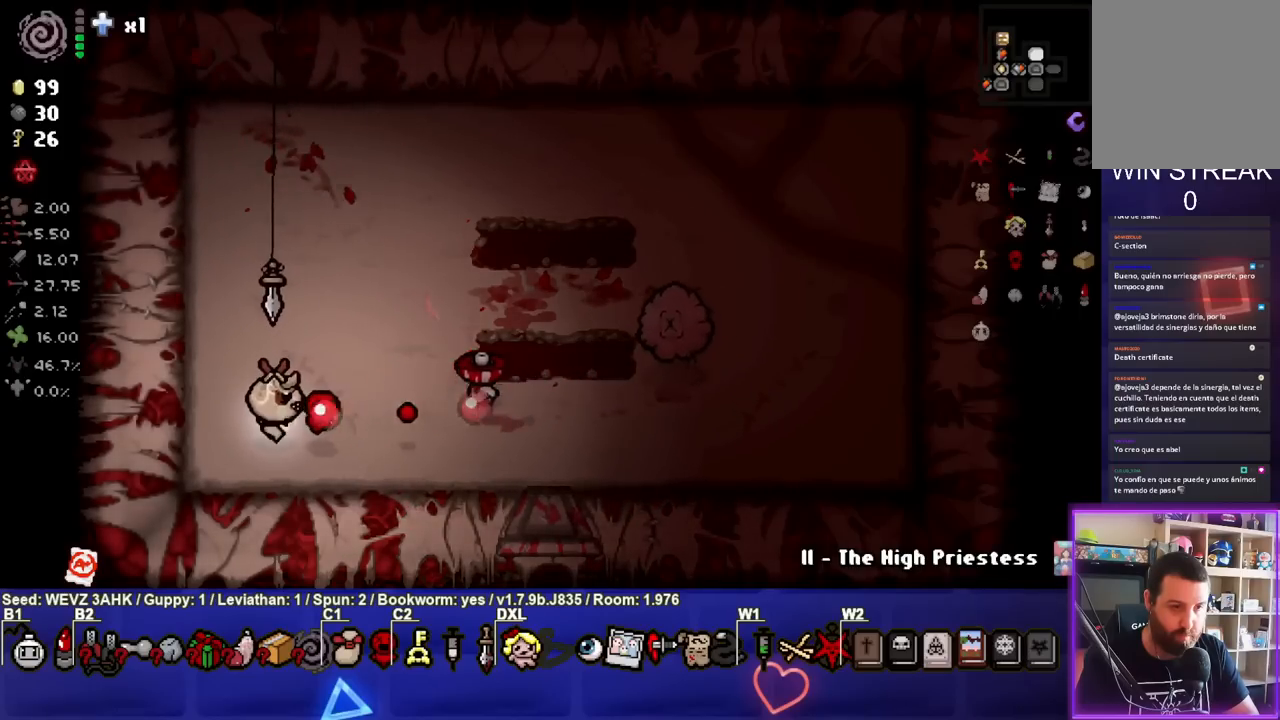
{"buttons": ["CIRCLE"], "left_stick": "center", "right_stick": "center", "events": [[117, "left_stick", "left"], [217, "left_stick", "up-left"], [367, "left_stick", "center"]]}
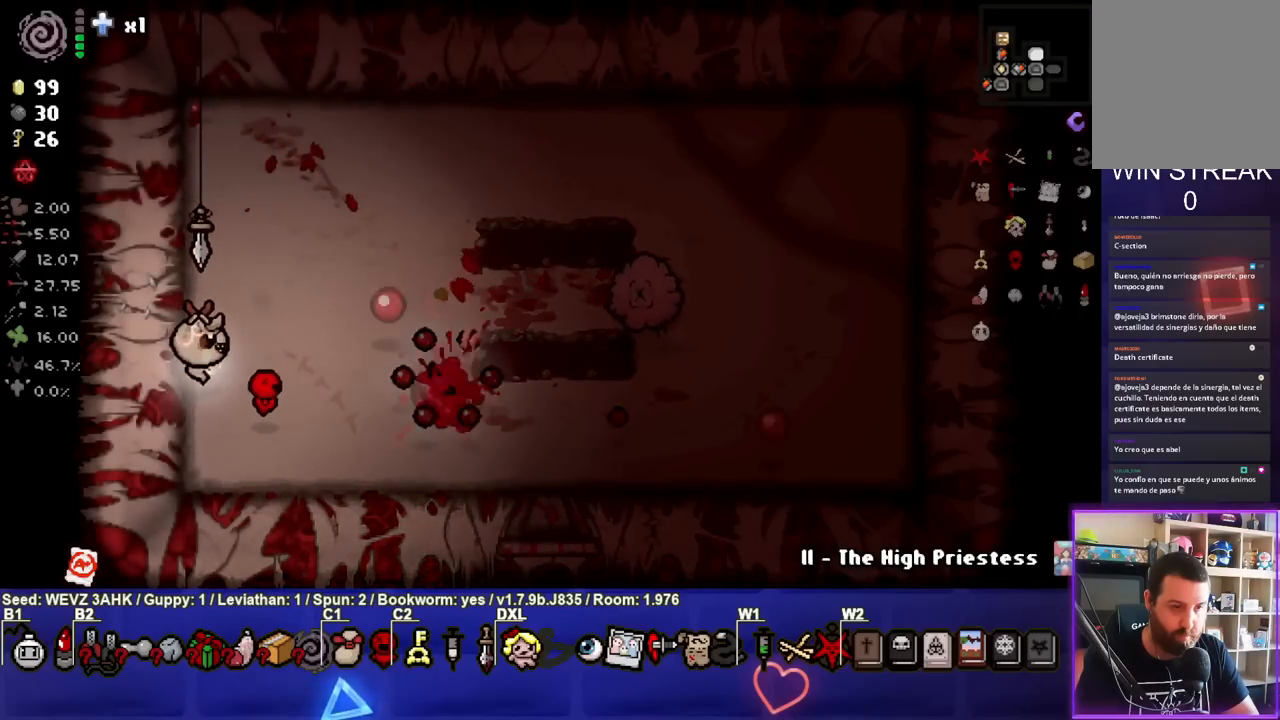
{"buttons": ["CIRCLE"], "left_stick": "right", "right_stick": "center", "events": [[150, "left_stick", "up"], [267, "left_stick", "center"], [433, "left_stick", "right"]]}
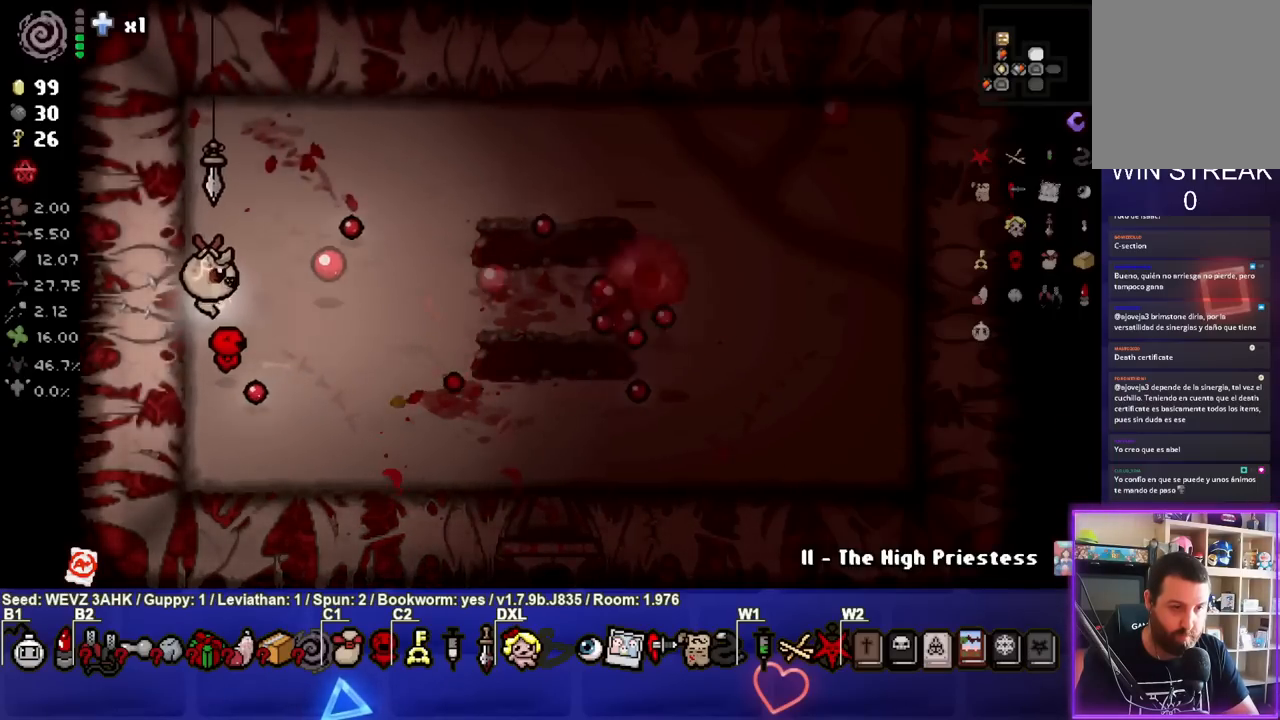
{"buttons": [], "left_stick": "center", "right_stick": "center", "events": [[100, "left_stick", "center"], [267, "left_stick", "left"], [400, "CIRCLE", "up"], [433, "left_stick", "center"]]}
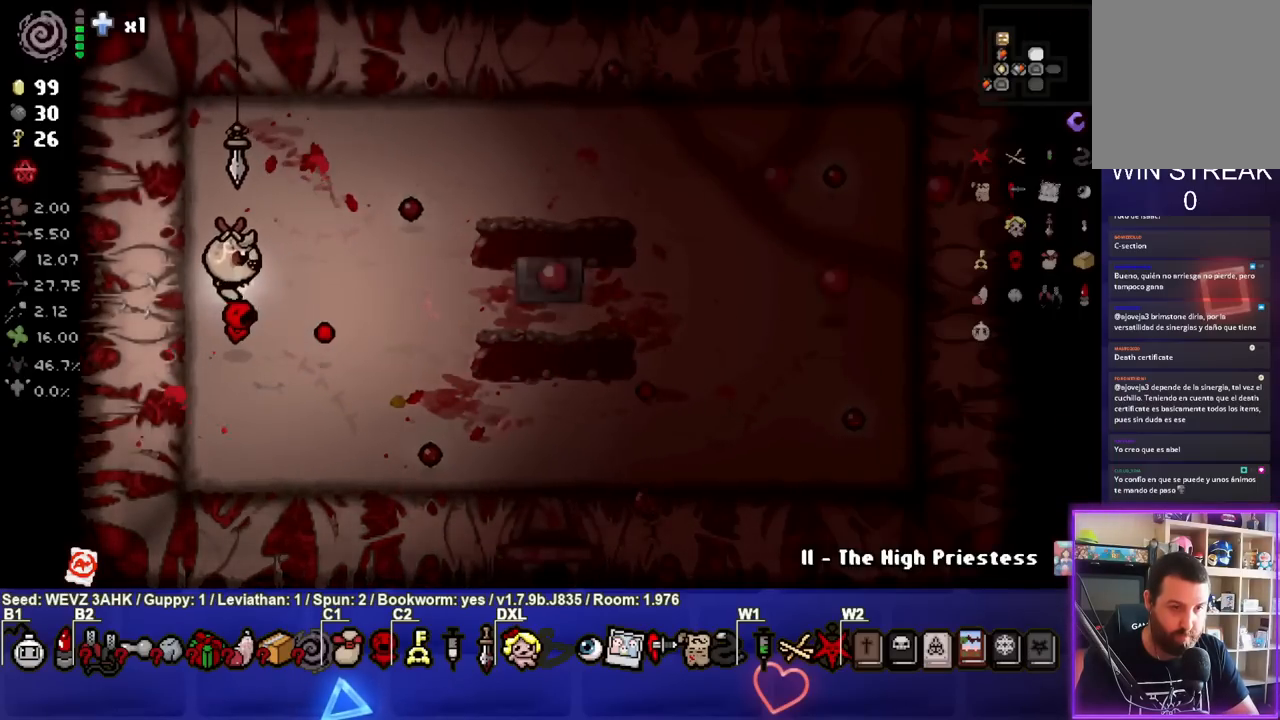
{"buttons": [], "left_stick": "center", "right_stick": "center", "events": [[17, "left_stick", "down-right"], [417, "left_stick", "center"]]}
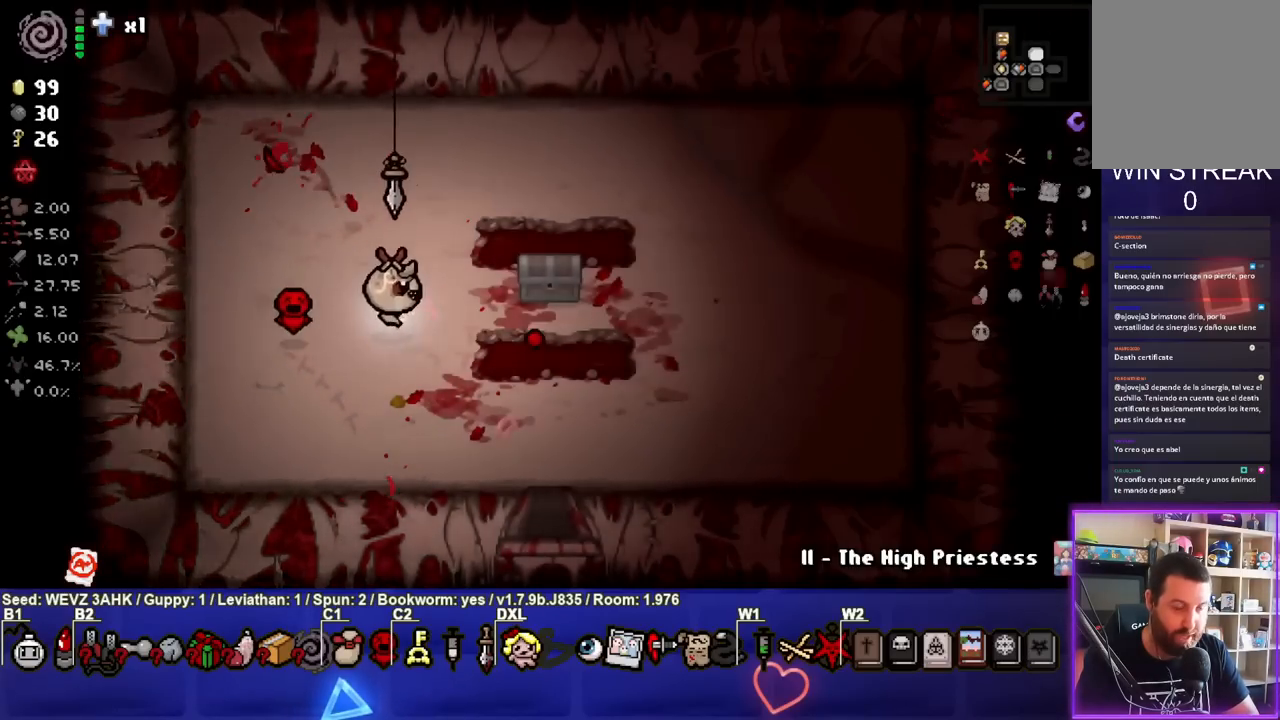
{"buttons": [], "left_stick": "down-left", "right_stick": "center", "events": [[50, "left_stick", "right"], [467, "left_stick", "down-left"]]}
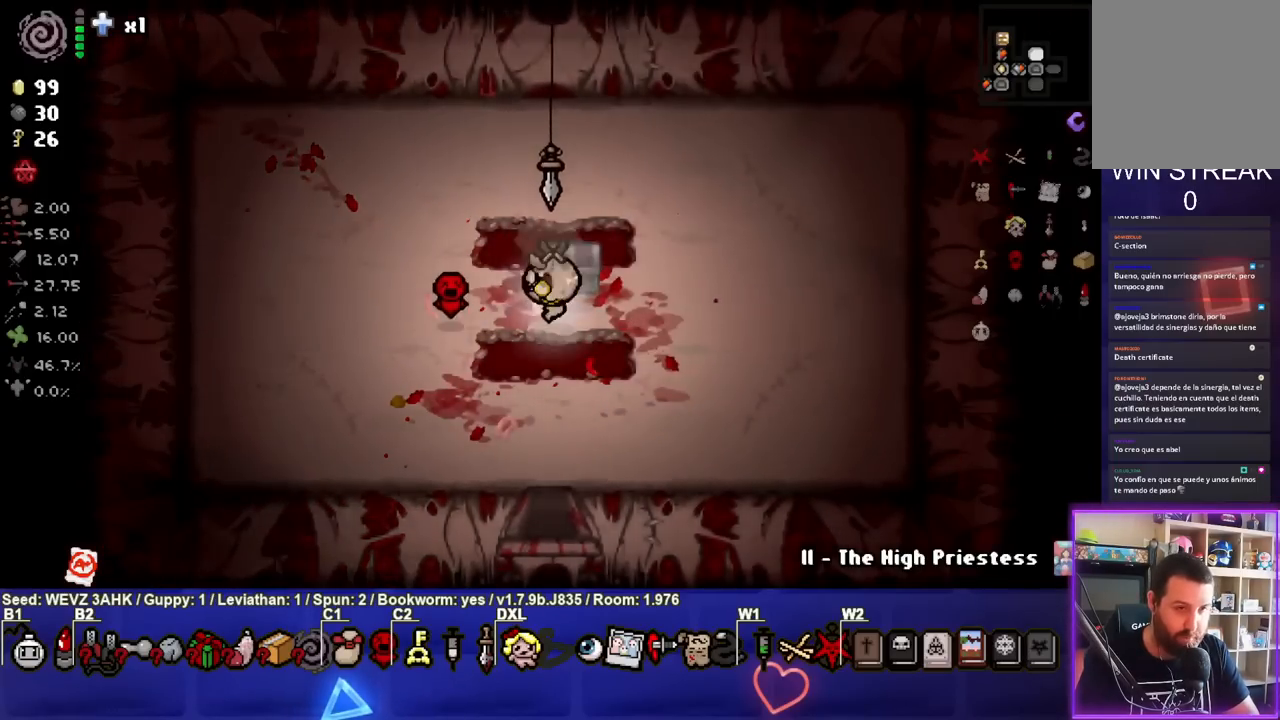
{"buttons": [], "left_stick": "up-left", "right_stick": "center", "events": [[117, "left_stick", "center"], [383, "left_stick", "up-left"]]}
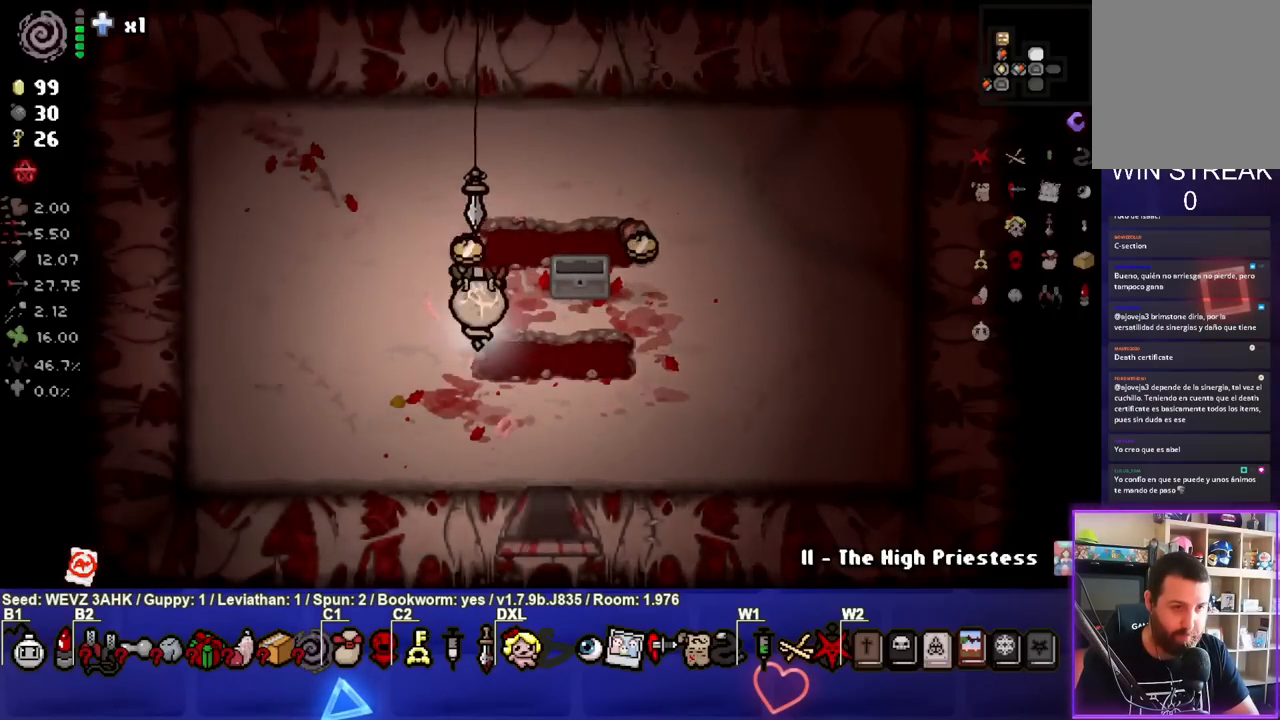
{"buttons": [], "left_stick": "right", "right_stick": "center", "events": [[83, "left_stick", "center"], [133, "left_stick", "right"], [367, "left_stick", "down-right"], [483, "left_stick", "right"]]}
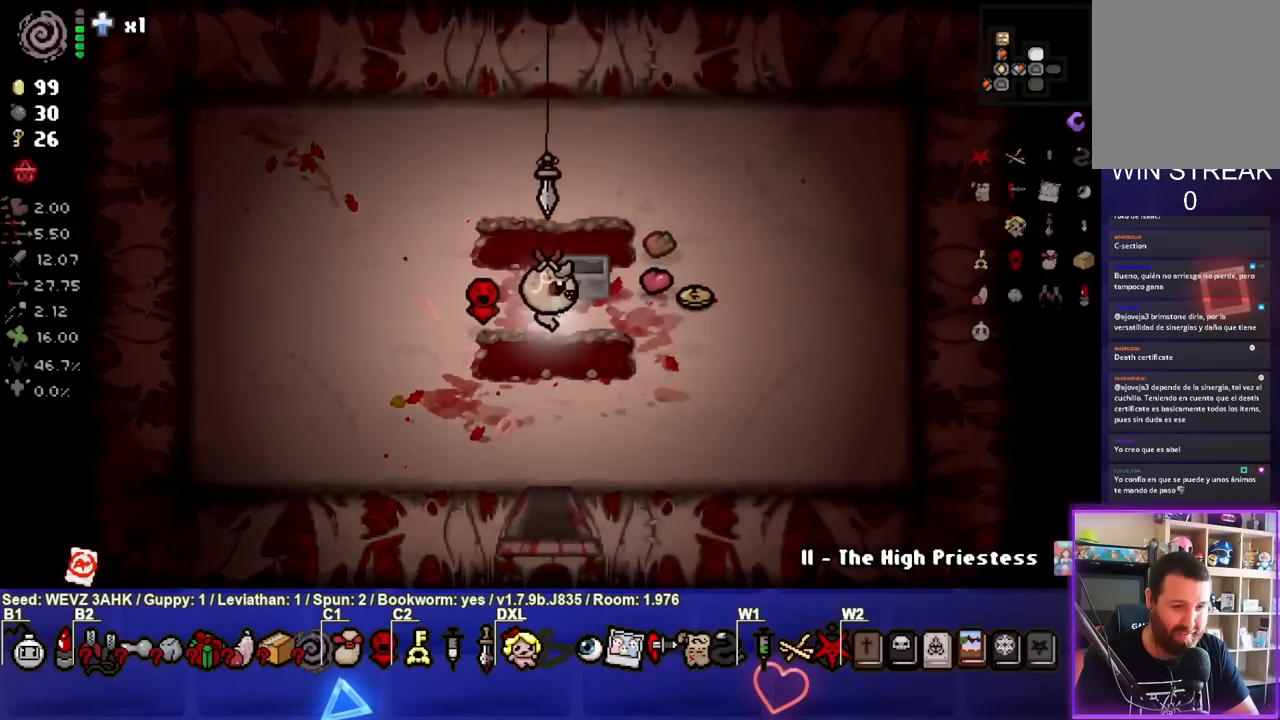
{"buttons": [], "left_stick": "down-left", "right_stick": "center", "events": [[283, "left_stick", "center"], [333, "left_stick", "down-left"]]}
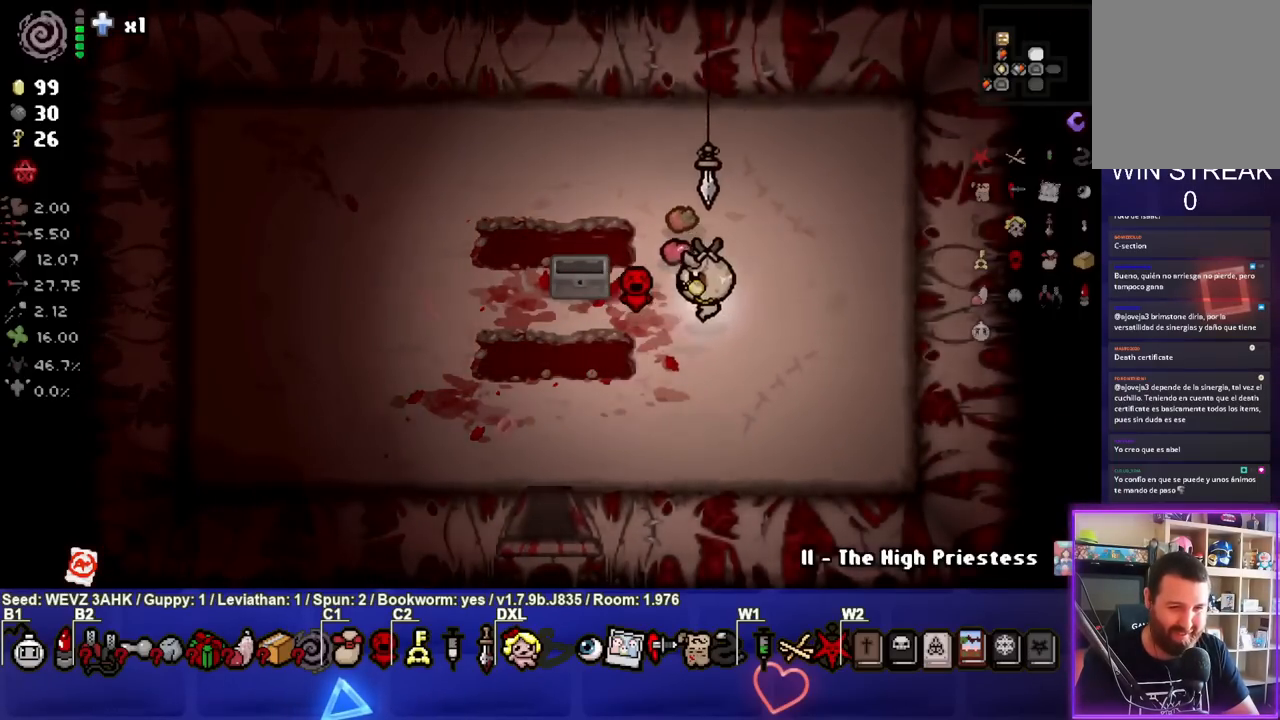
{"buttons": [], "left_stick": "down", "right_stick": "center", "events": [[350, "left_stick", "down"]]}
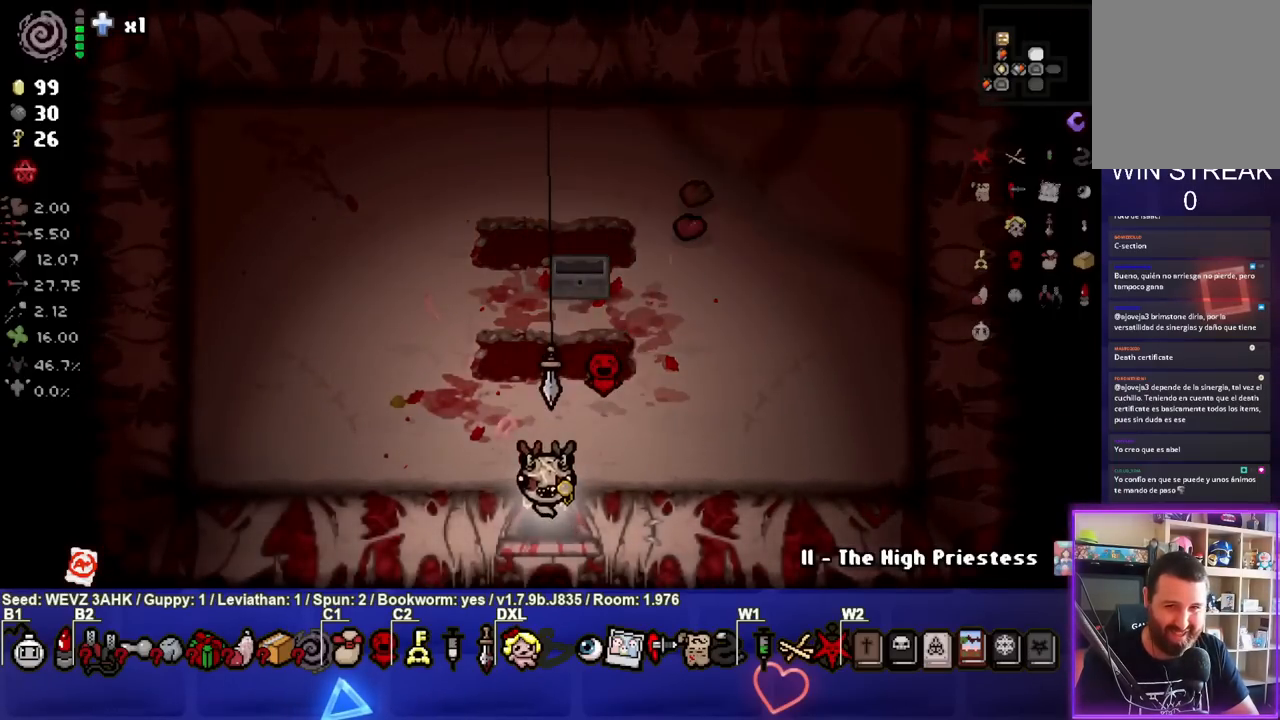
{"buttons": [], "left_stick": "center", "right_stick": "center", "events": [[100, "left_stick", "center"]]}
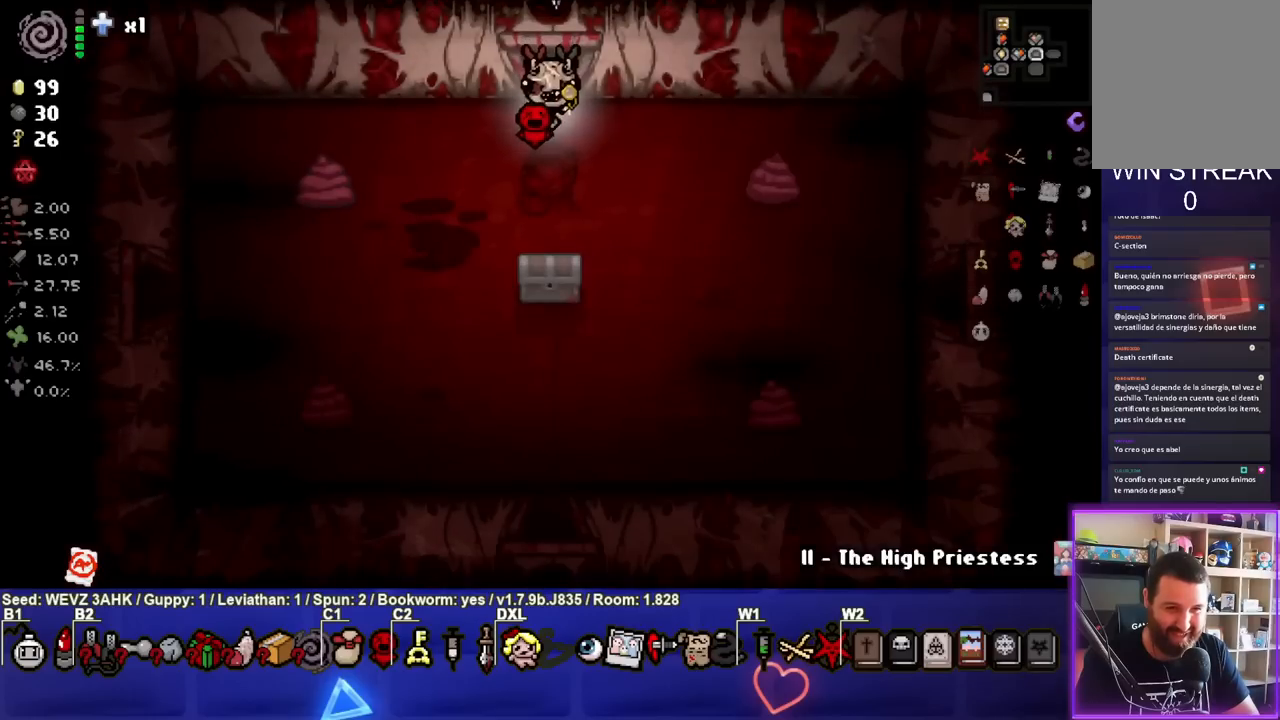
{"buttons": [], "left_stick": "right", "right_stick": "center", "events": [[100, "left_stick", "down-right"], [500, "left_stick", "right"]]}
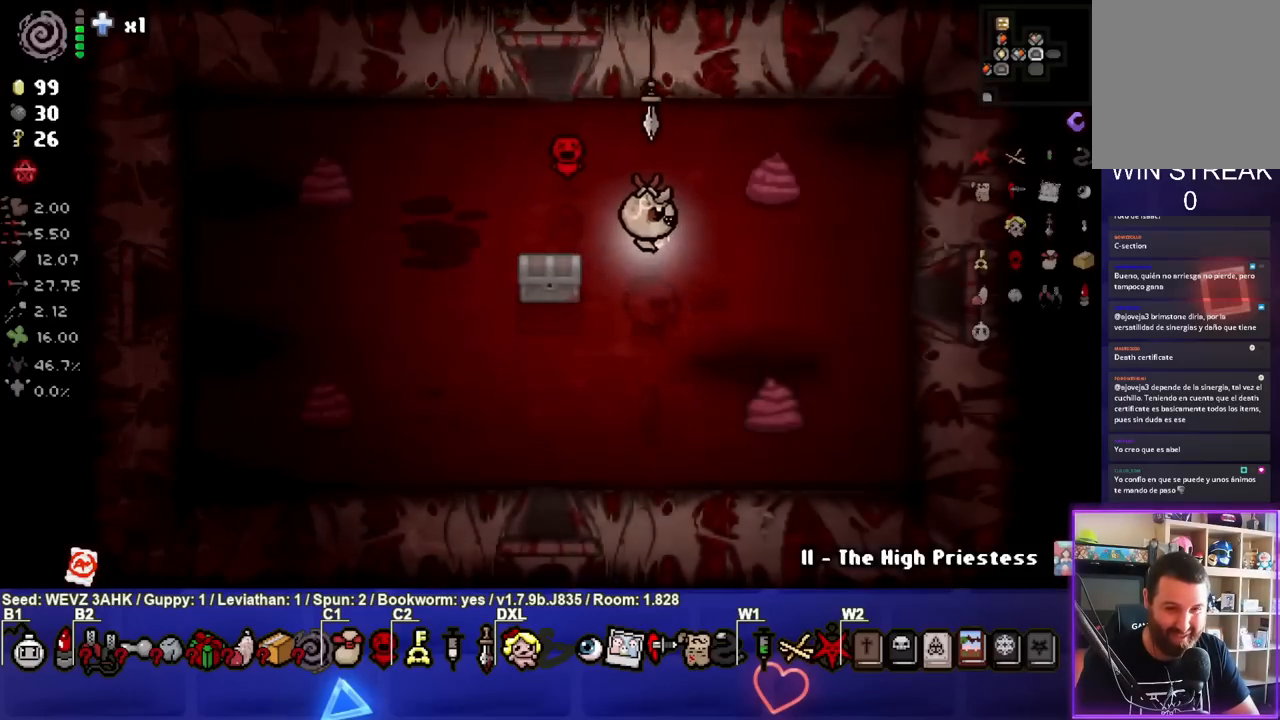
{"buttons": [], "left_stick": "right", "right_stick": "center", "events": []}
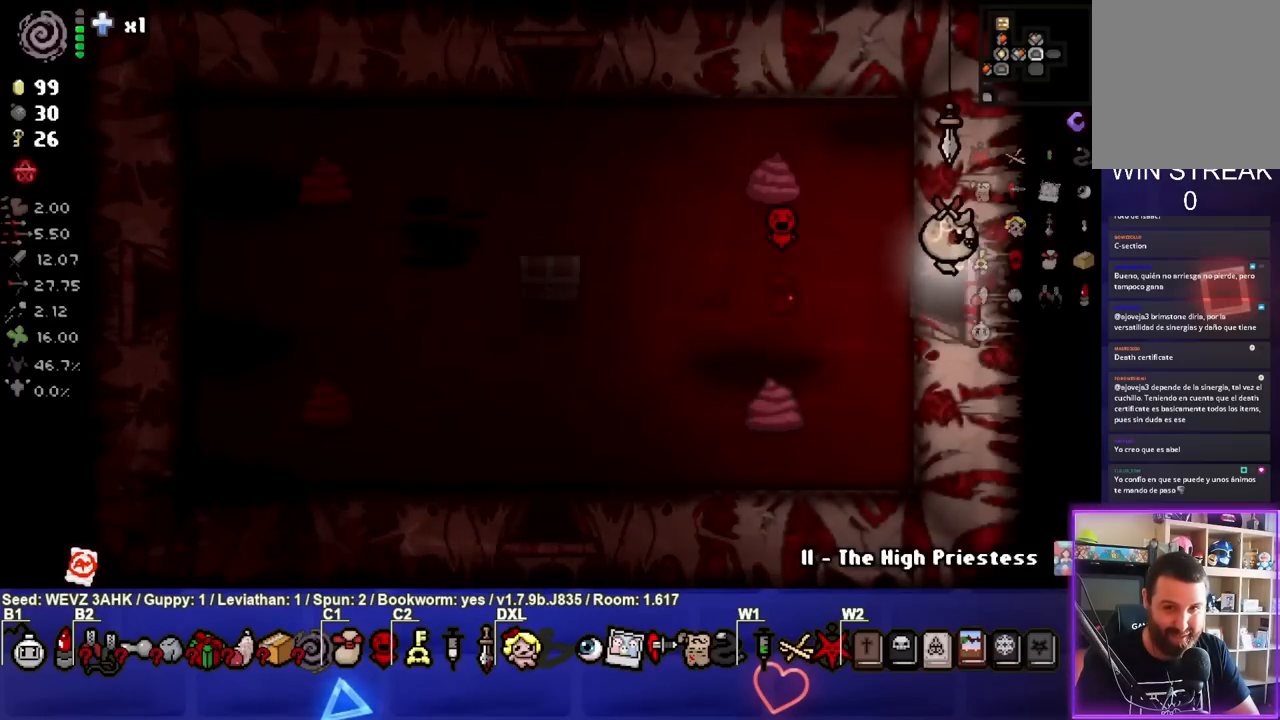
{"buttons": ["CIRCLE"], "left_stick": "center", "right_stick": "center", "events": [[83, "left_stick", "center"], [117, "CIRCLE", "down"]]}
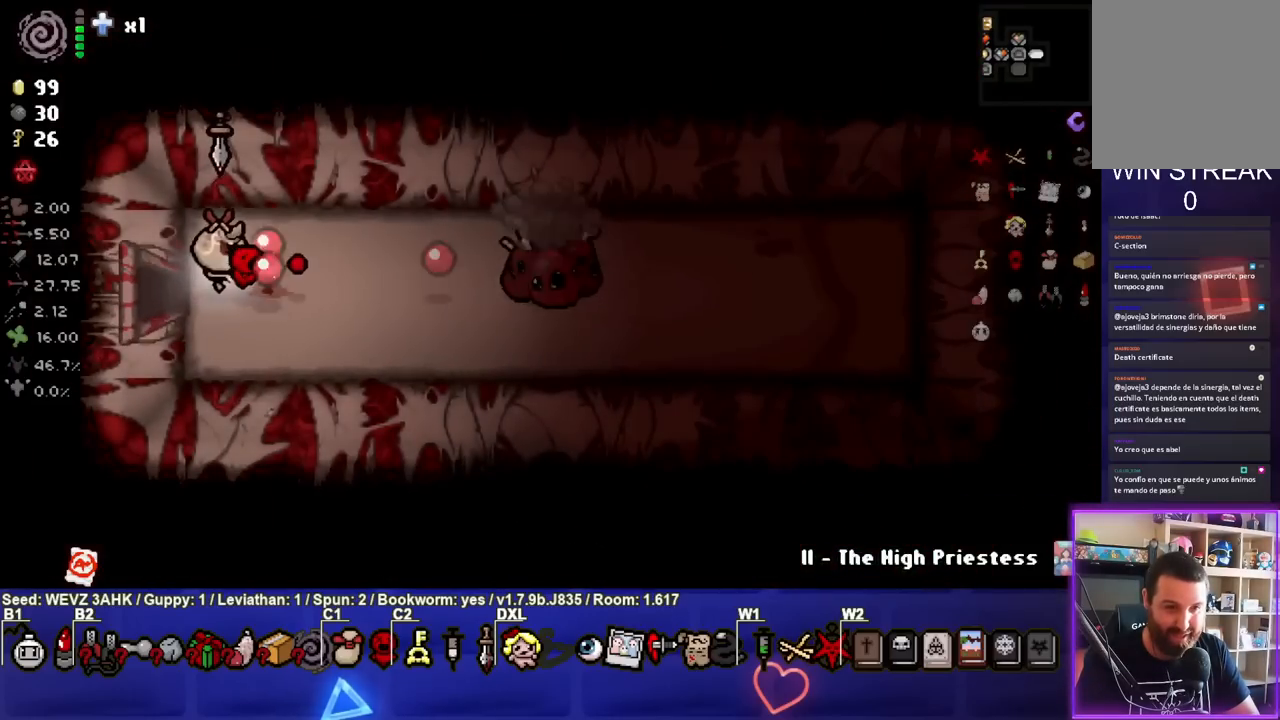
{"buttons": ["CIRCLE"], "left_stick": "right", "right_stick": "center", "events": [[83, "left_stick", "right"], [367, "left_stick", "center"], [483, "left_stick", "right"]]}
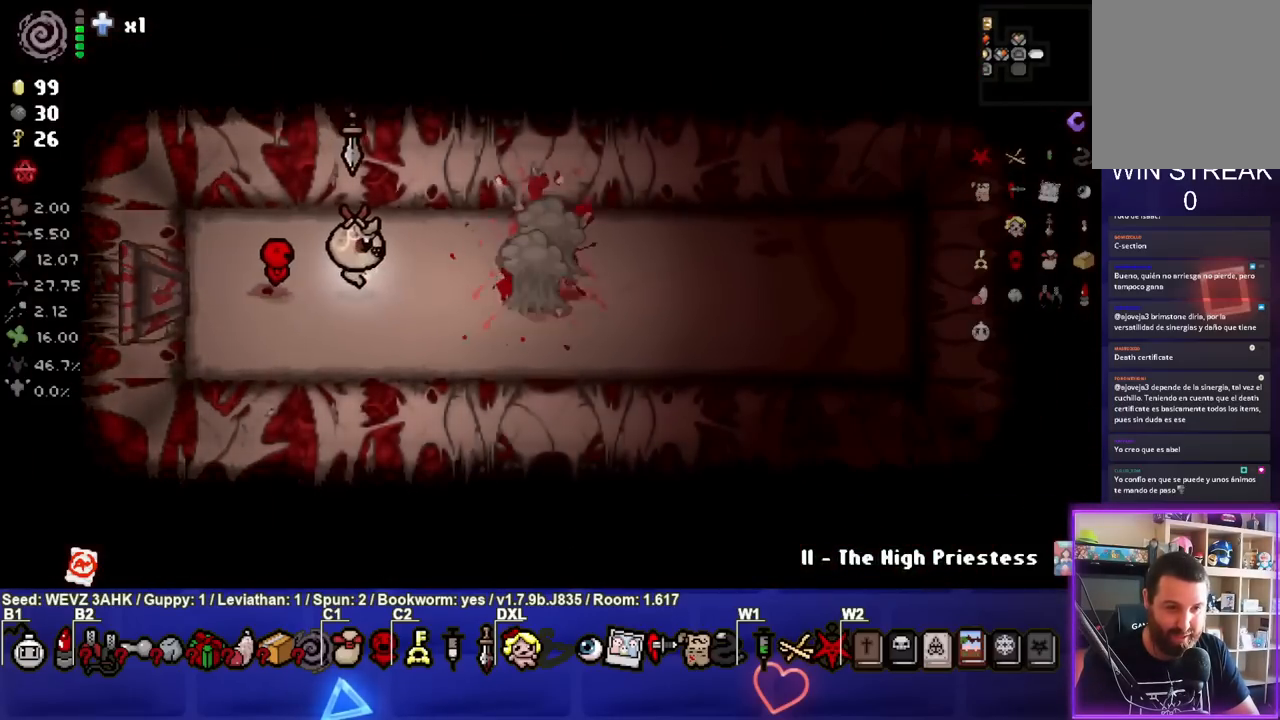
{"buttons": ["CIRCLE"], "left_stick": "left", "right_stick": "center", "events": [[150, "left_stick", "left"], [317, "left_stick", "center"], [467, "left_stick", "left"]]}
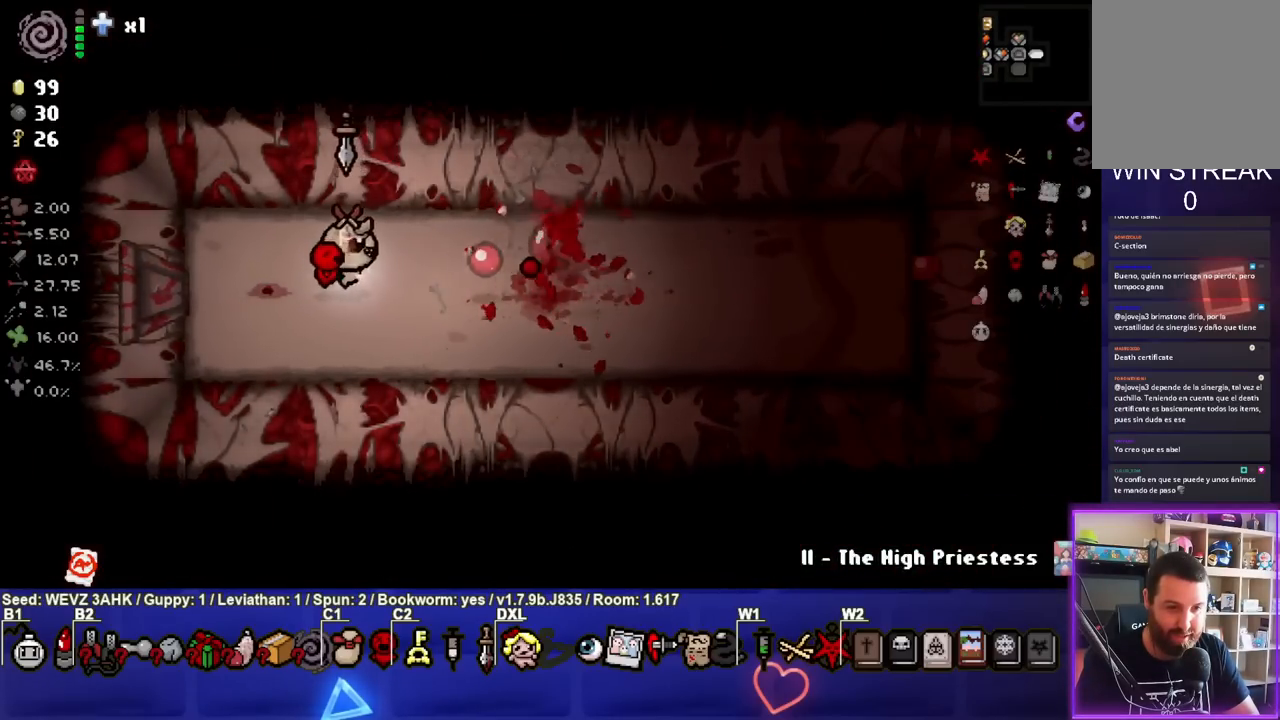
{"buttons": [], "left_stick": "right", "right_stick": "center", "events": [[67, "CIRCLE", "up"], [83, "left_stick", "center"], [433, "left_stick", "right"]]}
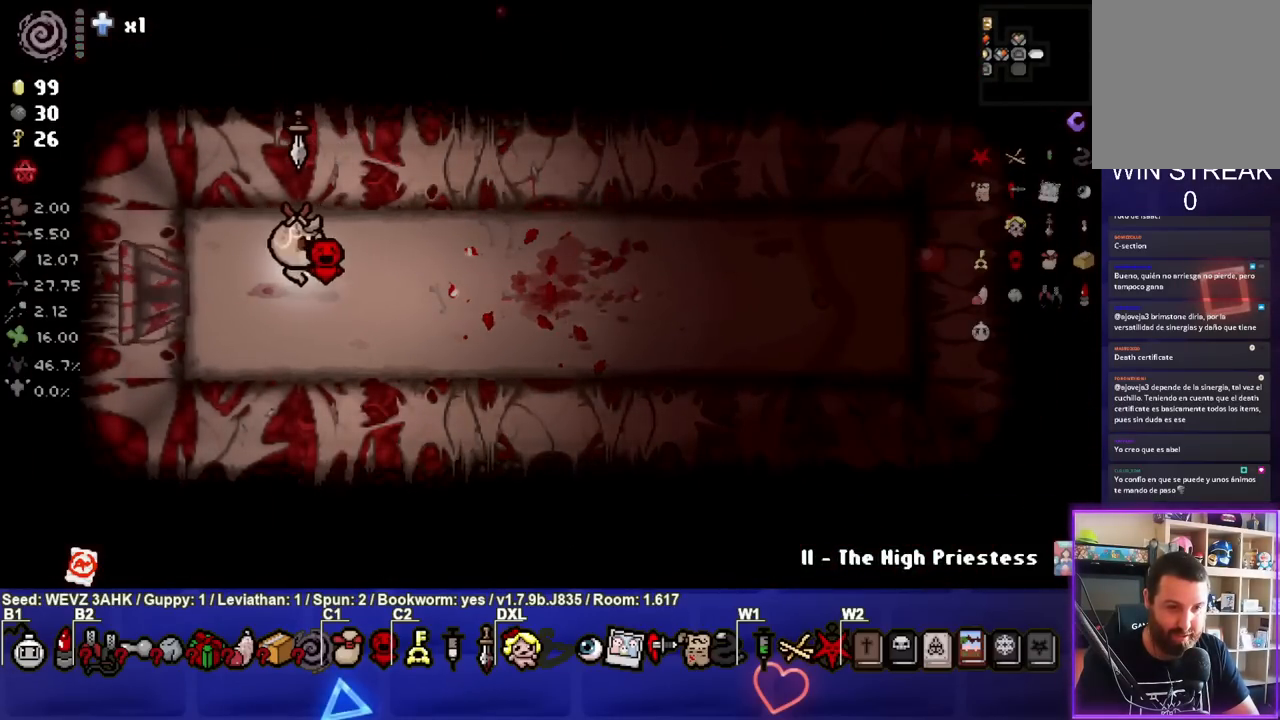
{"buttons": [], "left_stick": "left", "right_stick": "center", "events": [[83, "left_stick", "center"], [283, "left_stick", "left"]]}
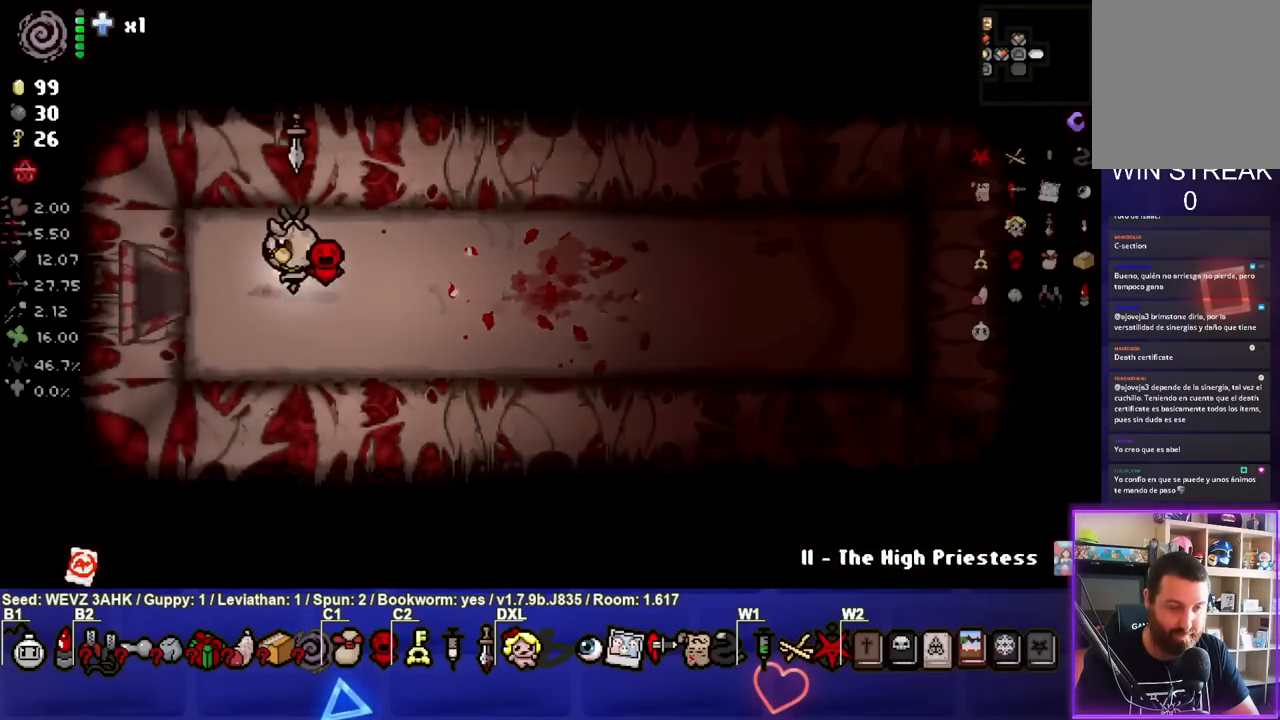
{"buttons": [], "left_stick": "center", "right_stick": "center", "events": [[317, "left_stick", "center"]]}
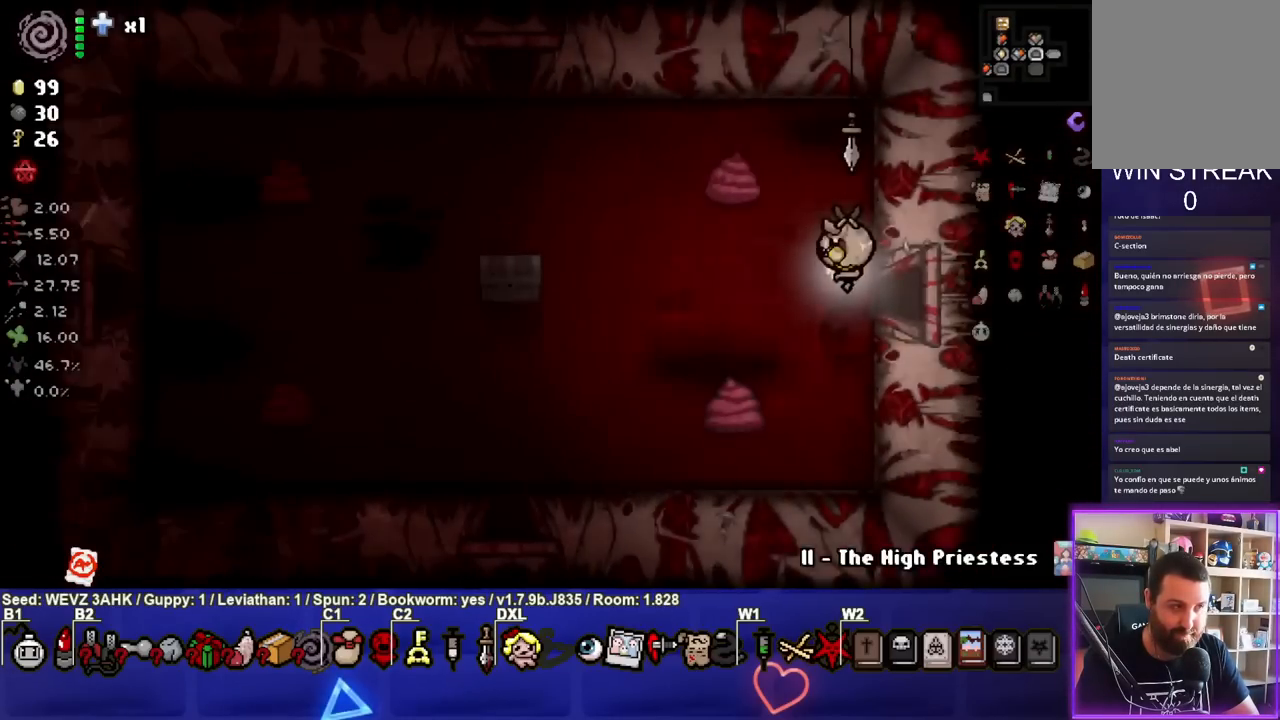
{"buttons": [], "left_stick": "left", "right_stick": "center", "events": [[283, "left_stick", "left"]]}
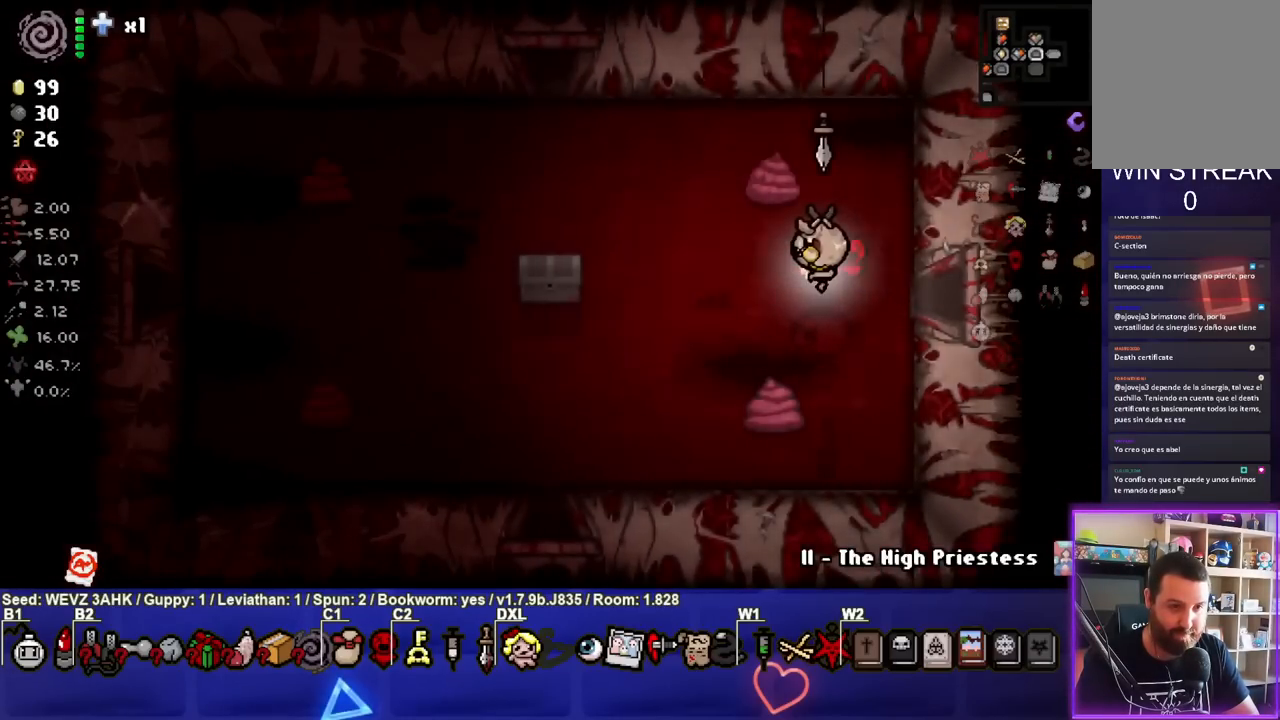
{"buttons": [], "left_stick": "down-left", "right_stick": "center", "events": [[167, "left_stick", "down-left"]]}
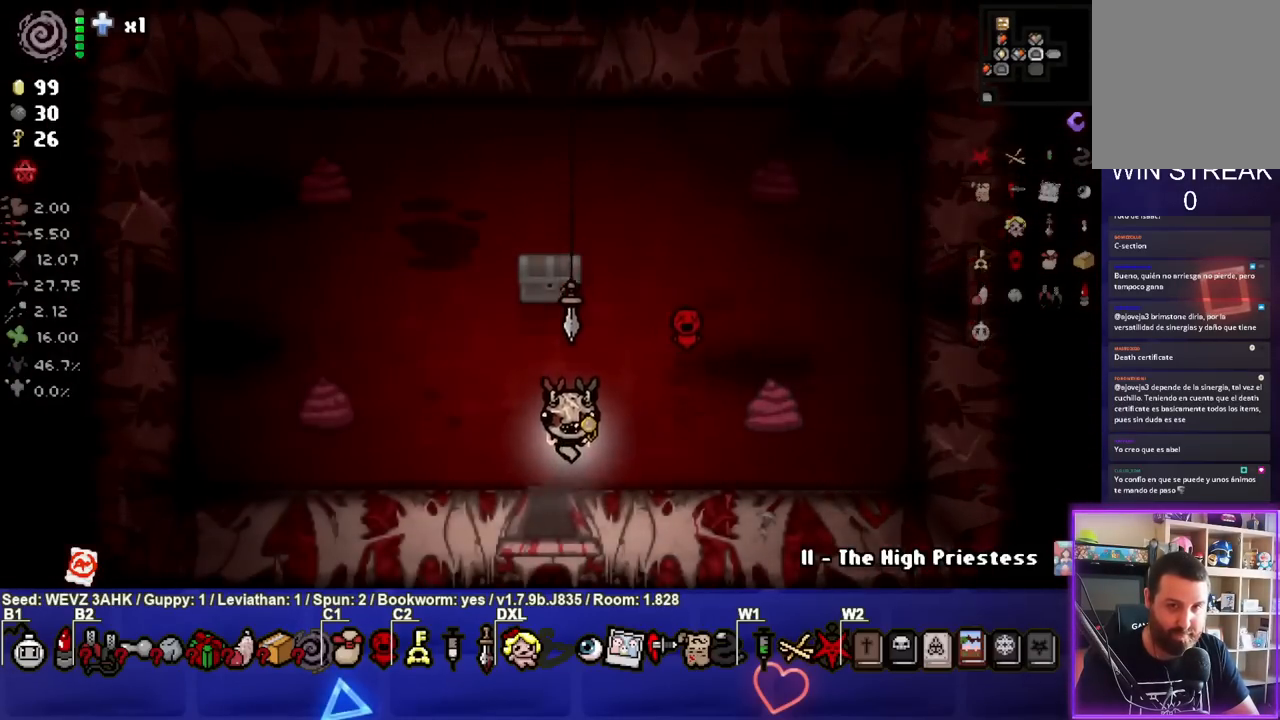
{"buttons": [], "left_stick": "center", "right_stick": "center", "events": [[33, "left_stick", "down"], [233, "left_stick", "center"]]}
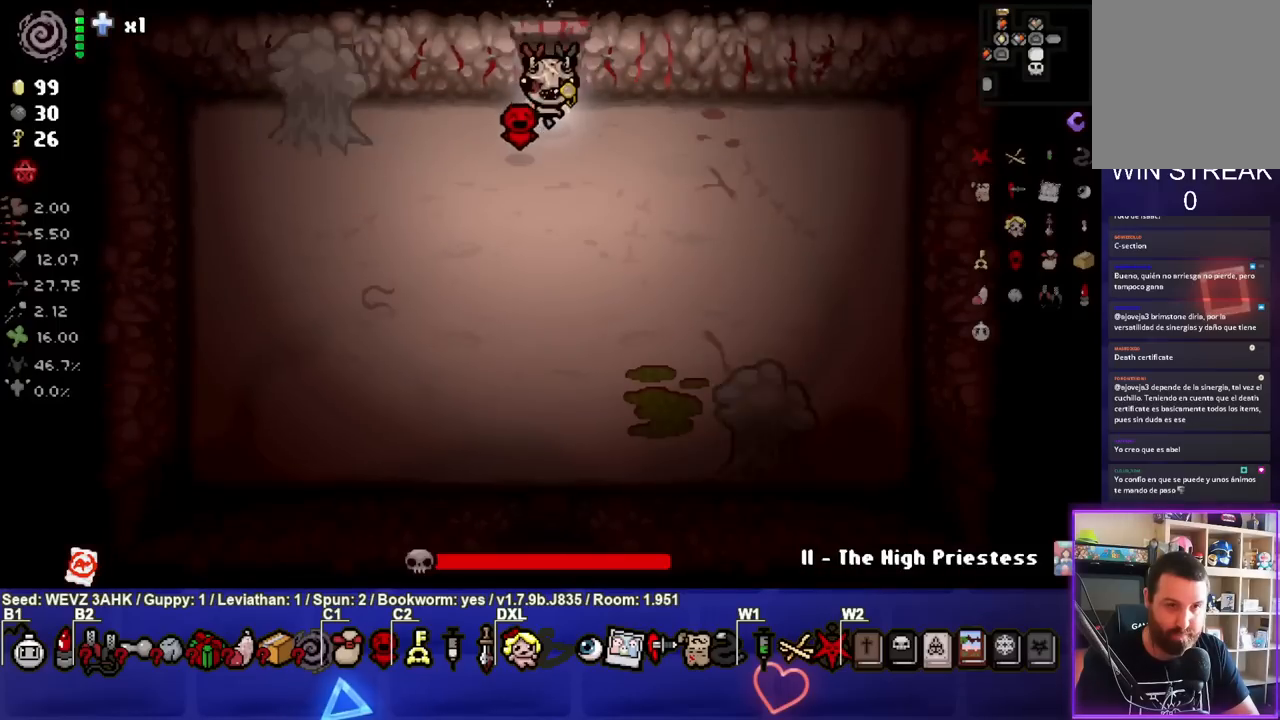
{"buttons": ["SQUARE"], "left_stick": "center", "right_stick": "center", "events": [[200, "left_stick", "left"], [283, "SQUARE", "down"], [350, "left_stick", "center"]]}
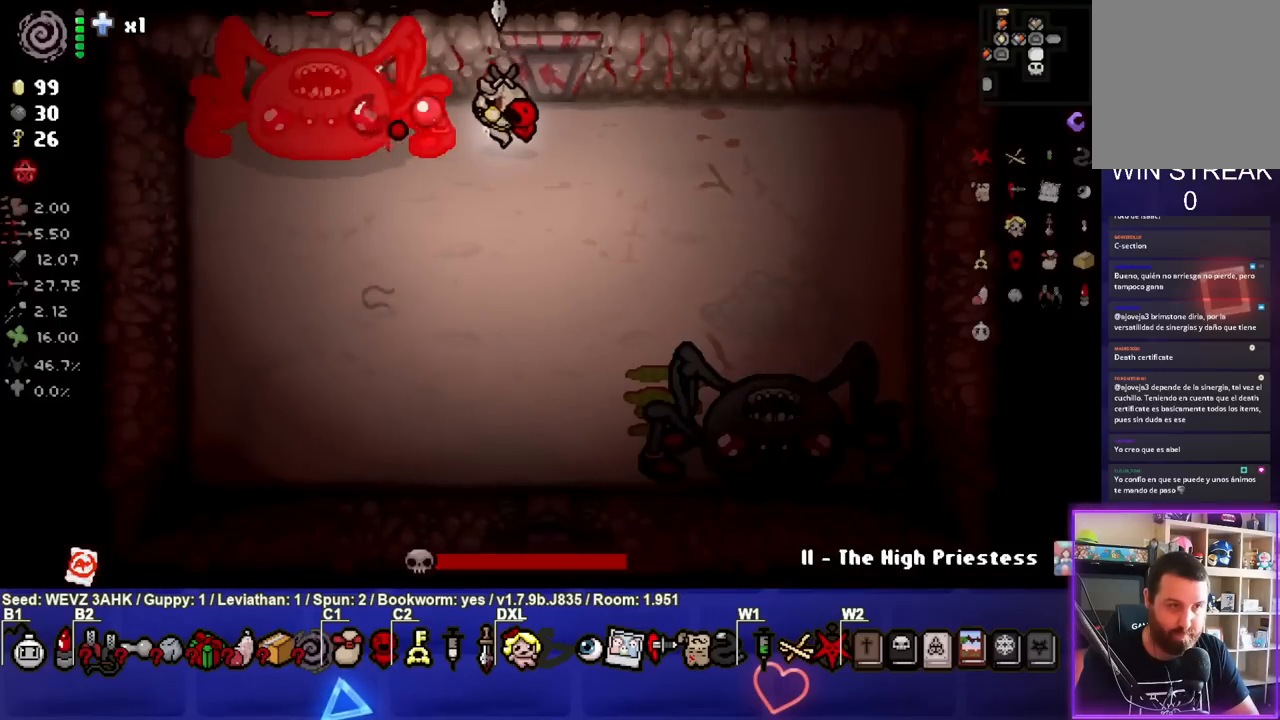
{"buttons": ["SQUARE"], "left_stick": "center", "right_stick": "center", "events": []}
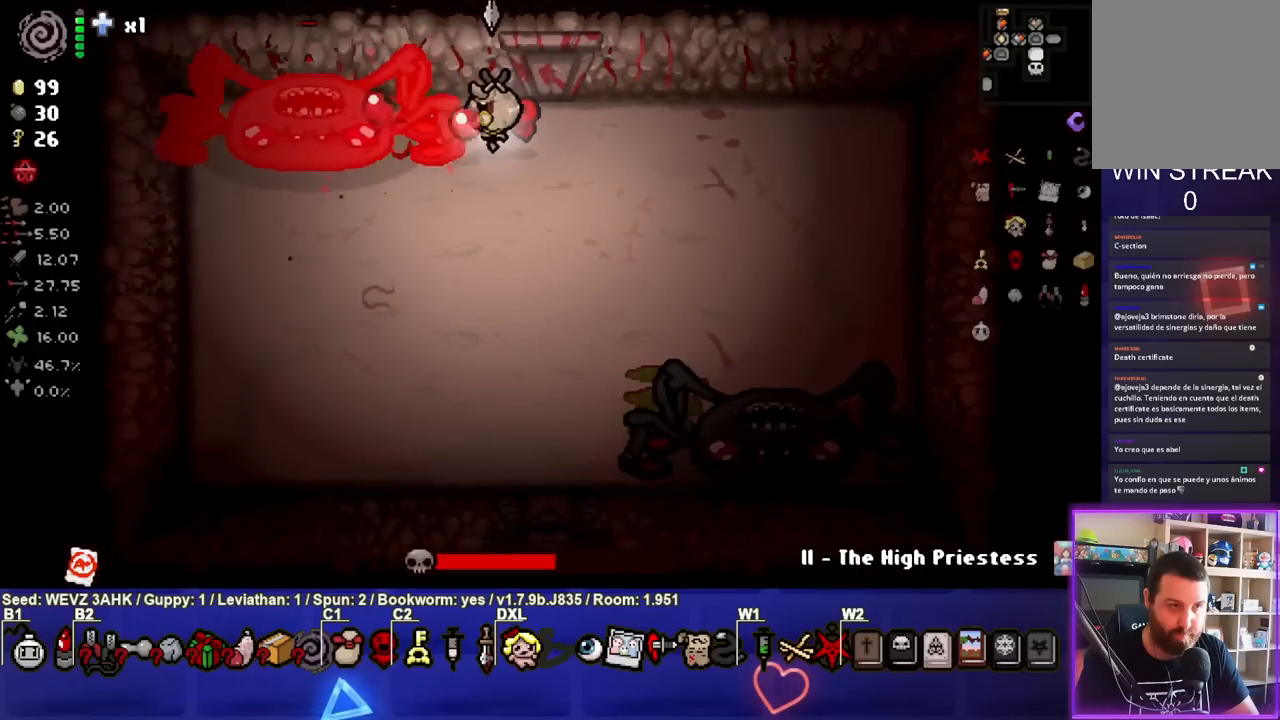
{"buttons": [], "left_stick": "down", "right_stick": "center", "events": [[50, "left_stick", "down-left"], [367, "SQUARE", "up"], [433, "left_stick", "down"]]}
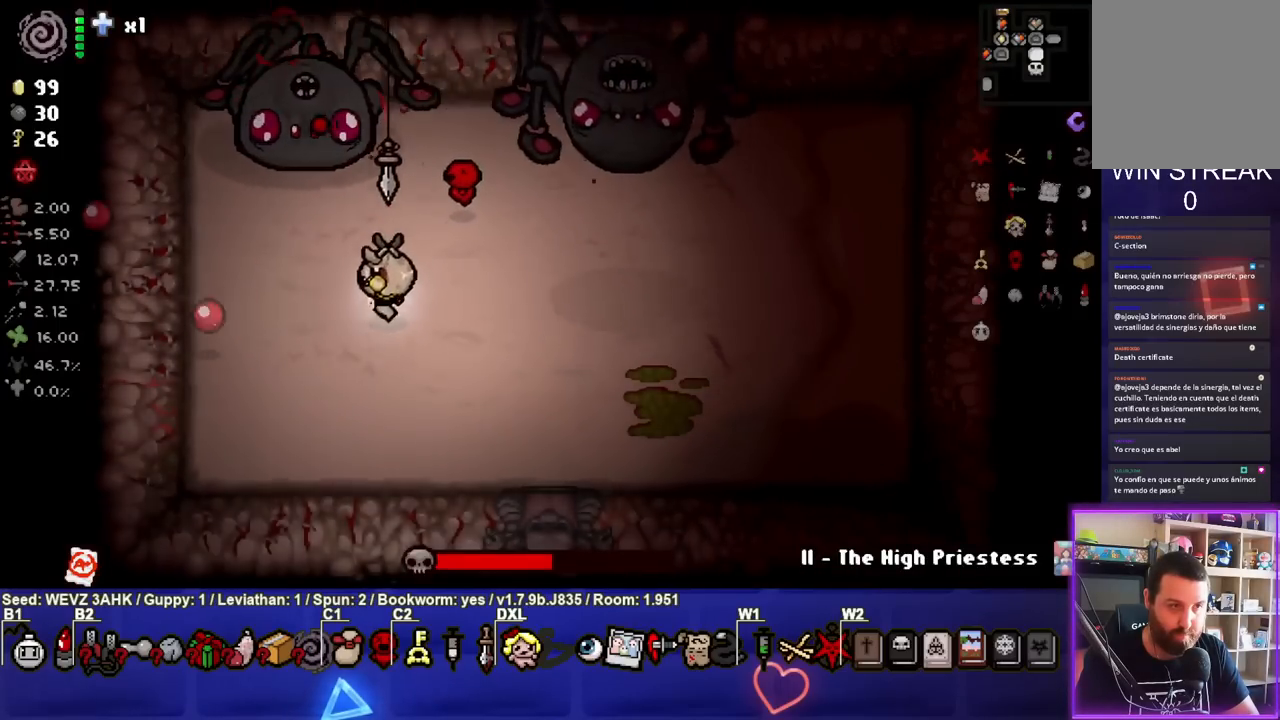
{"buttons": ["TRIANGLE"], "left_stick": "up", "right_stick": "center", "events": [[67, "TRIANGLE", "down"], [83, "left_stick", "down-right"], [350, "left_stick", "center"], [433, "left_stick", "up"]]}